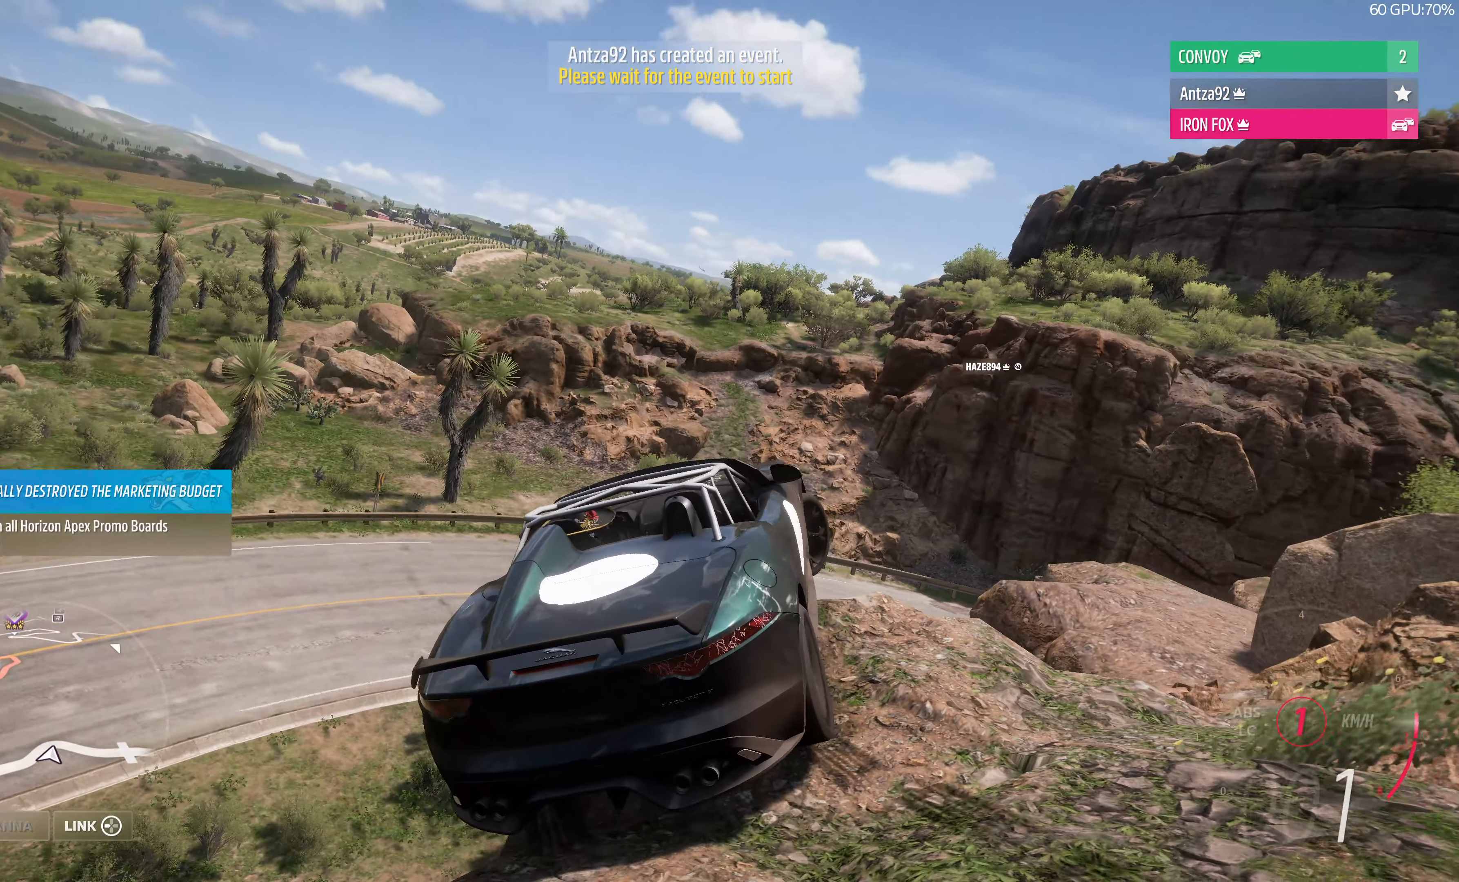
Gameplay with a controller (PlayStation layout); each line is a JSON object with the inputs held at the frame after it. "events" lists button and stick changes between this image and that frame as [ms after this image, input, new state], when the widget could be followed in between.
{"buttons": ["R2"], "left_stick": "right", "right_stick": "up", "events": []}
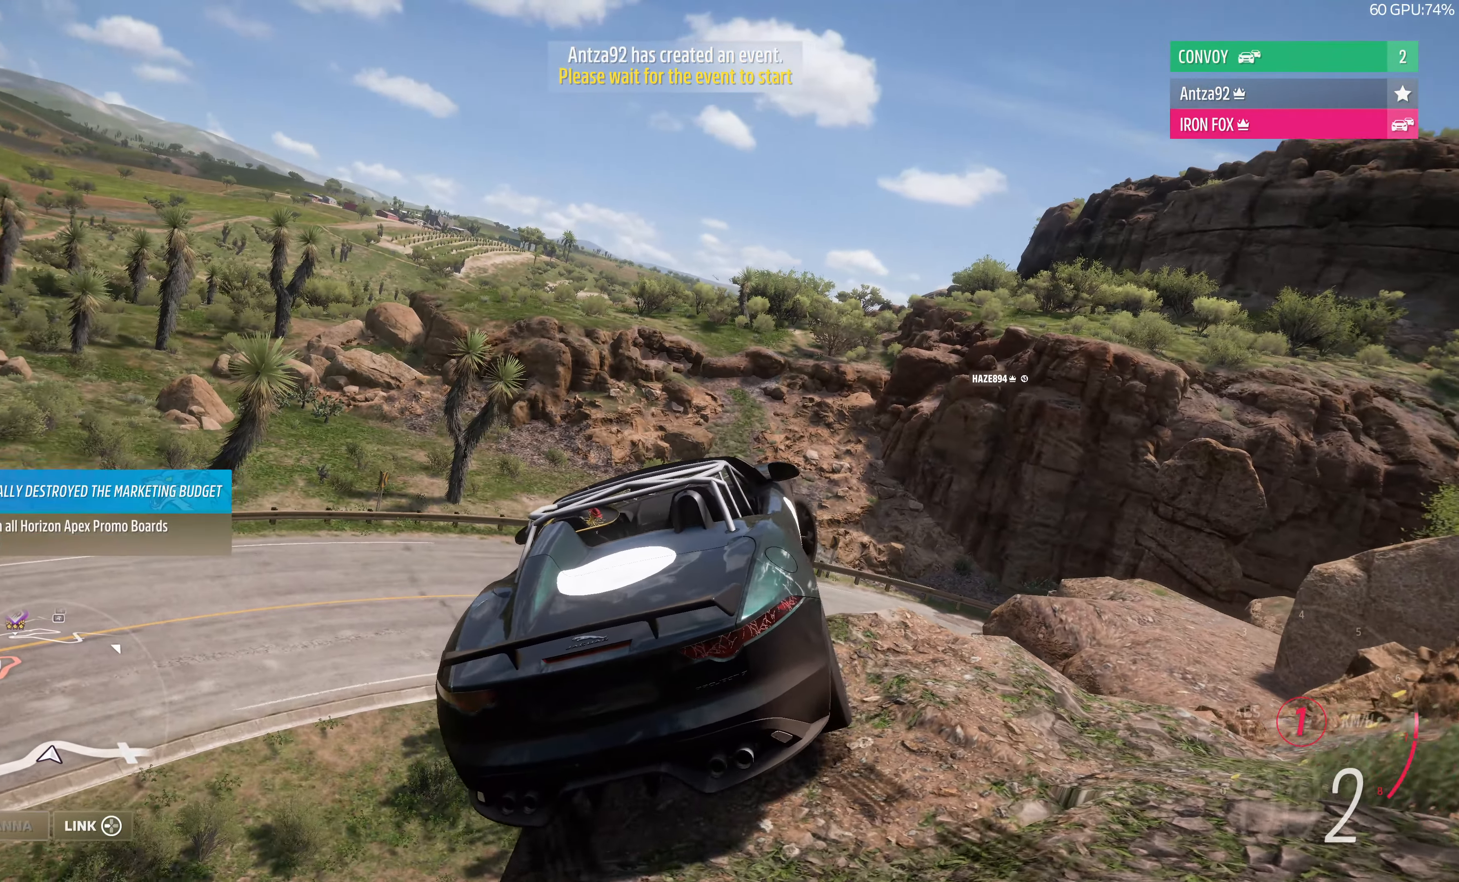
{"buttons": ["R2"], "left_stick": "right", "right_stick": "up", "events": []}
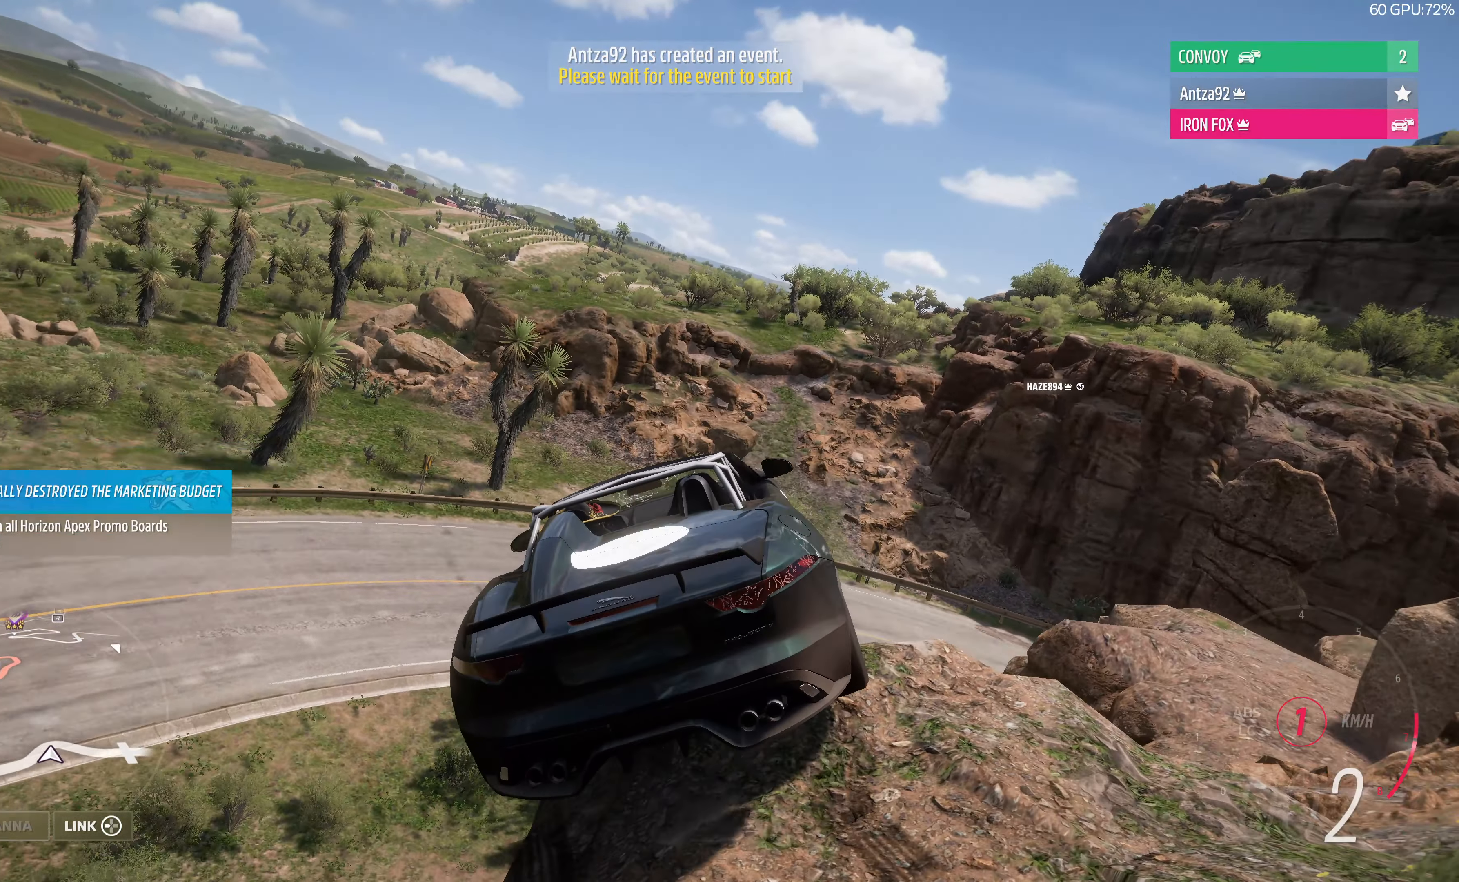
{"buttons": [], "left_stick": "center", "right_stick": "up", "events": [[34, "R2", "up"], [434, "left_stick", "center"]]}
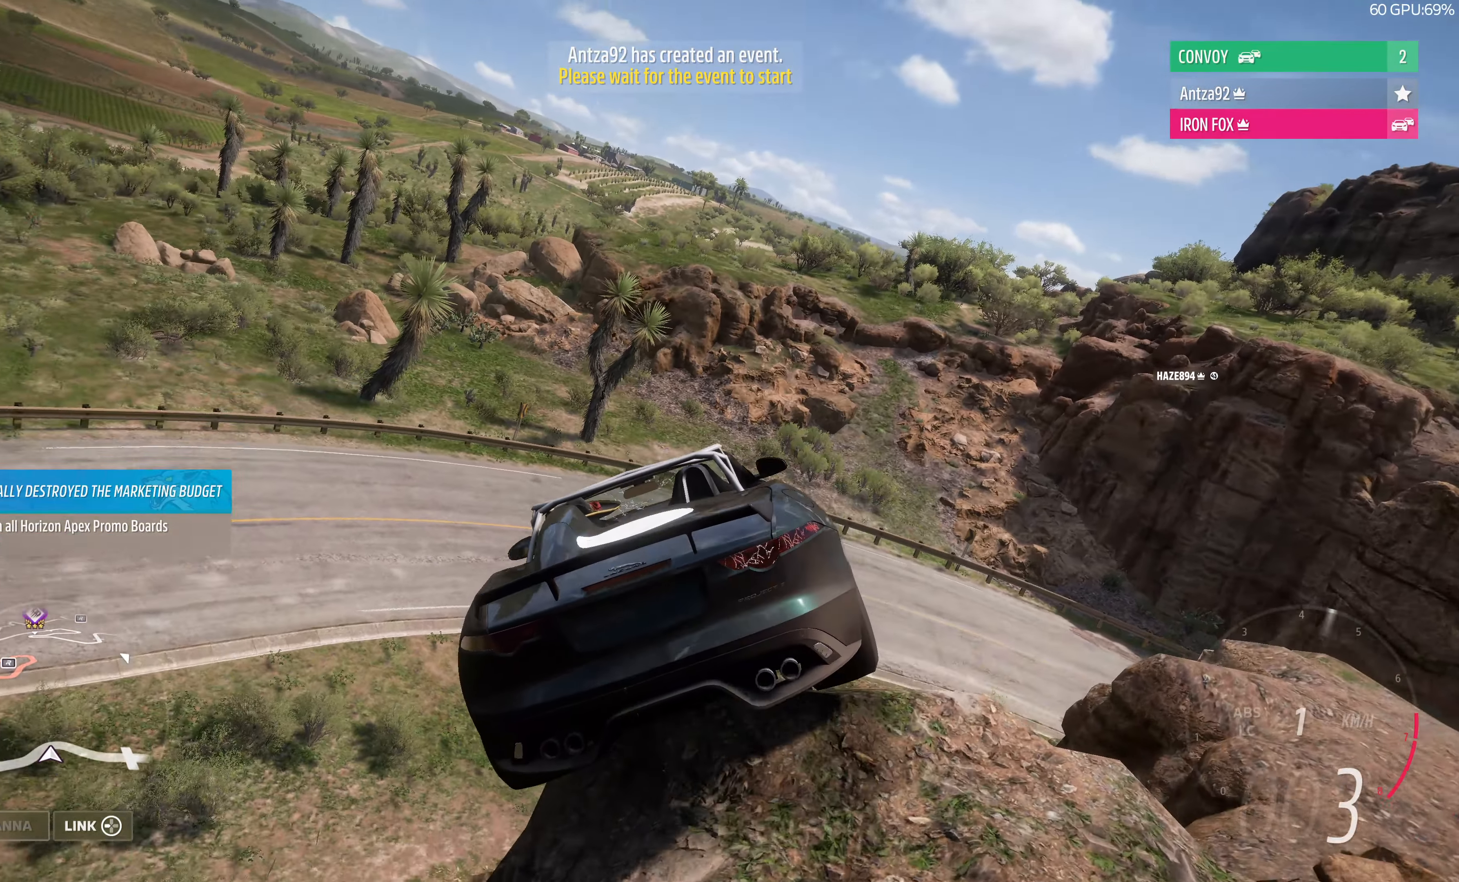
{"buttons": [], "left_stick": "center", "right_stick": "up", "events": []}
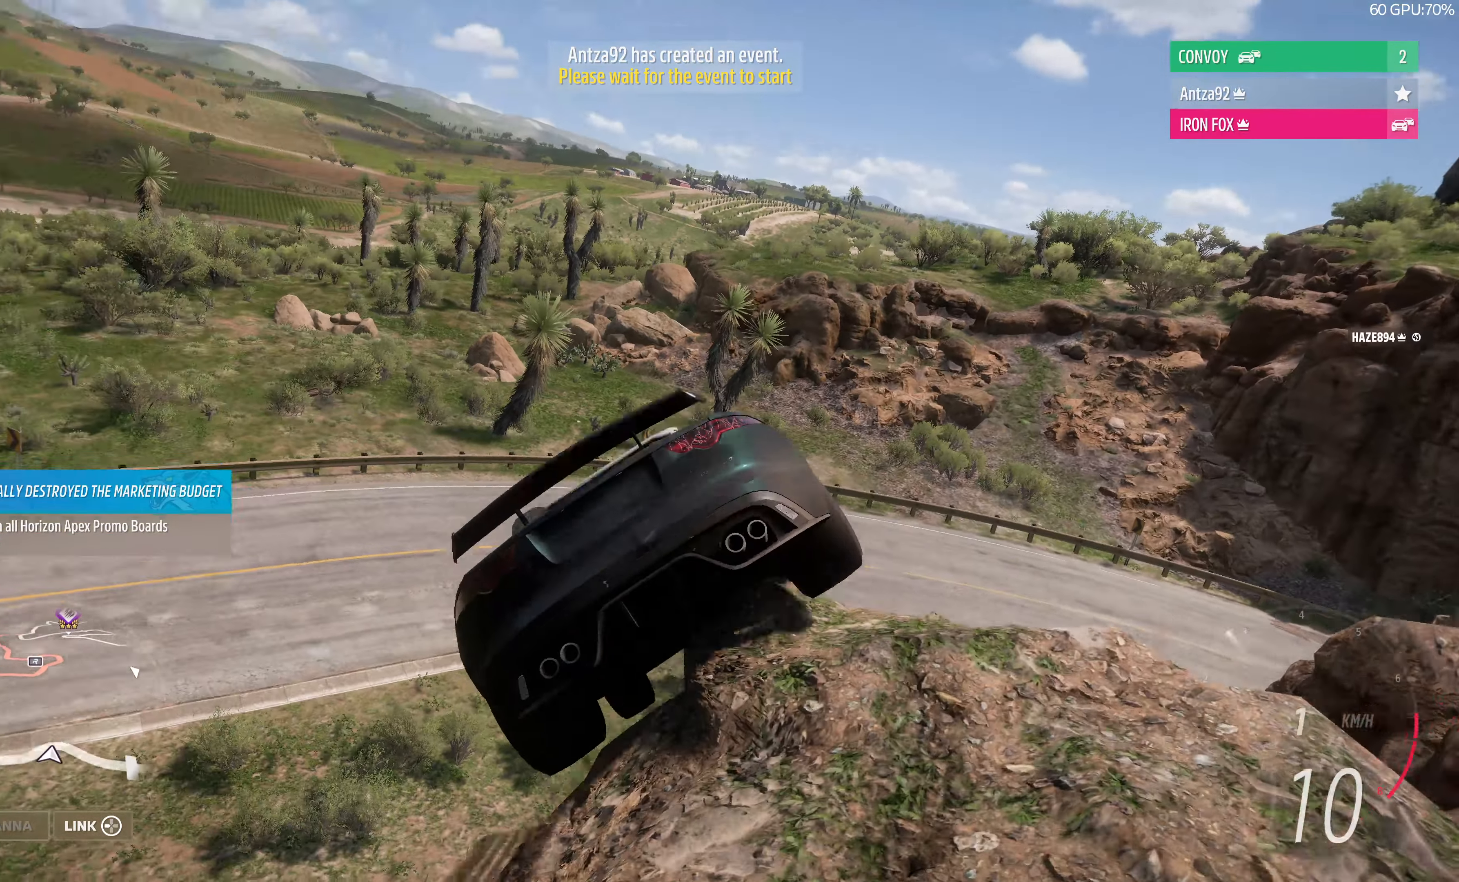
{"buttons": [], "left_stick": "center", "right_stick": "up", "events": []}
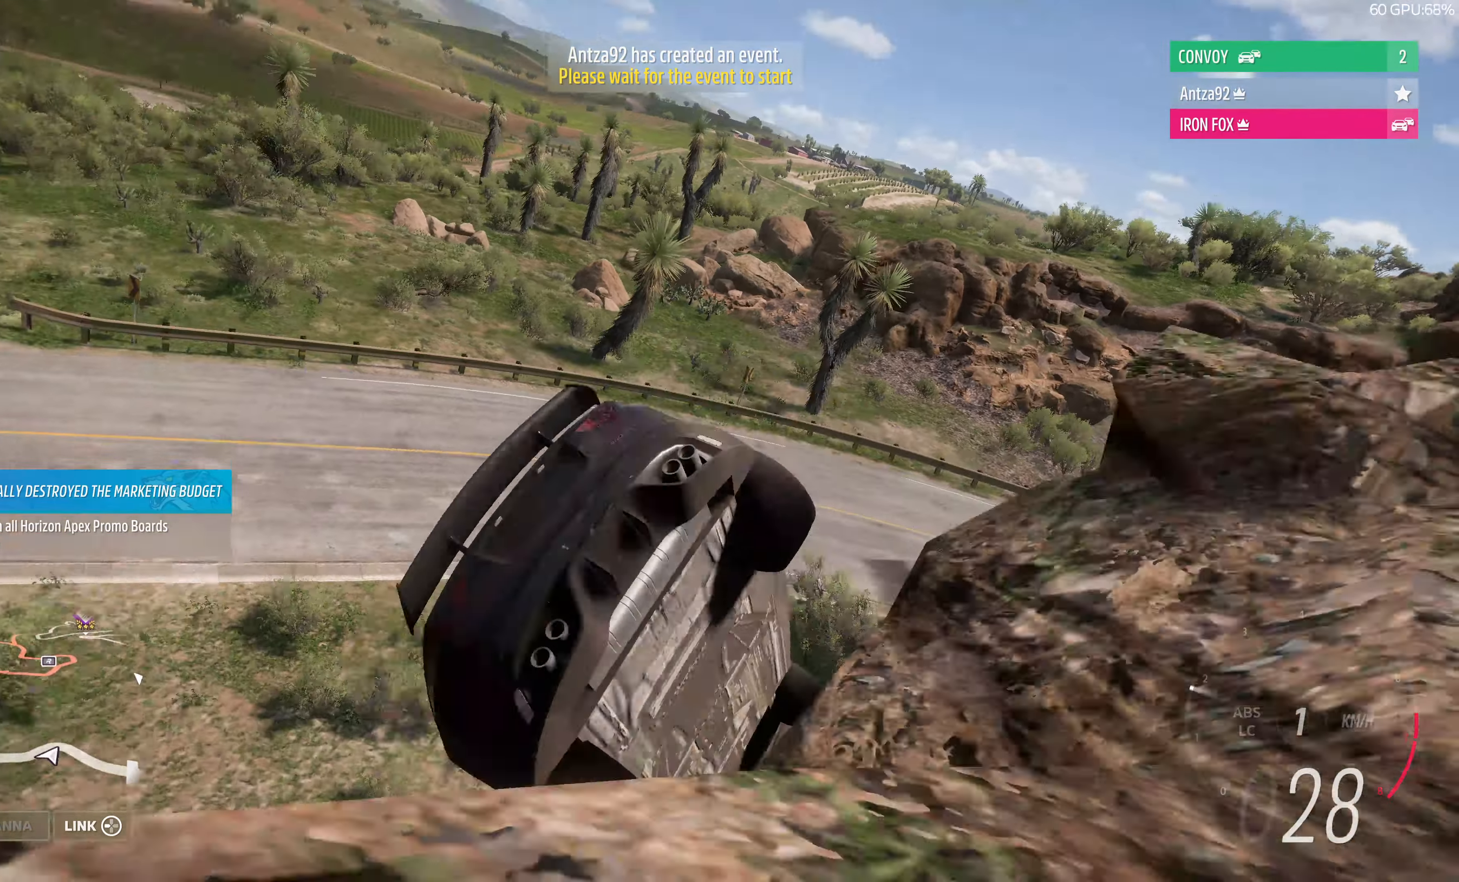
{"buttons": [], "left_stick": "center", "right_stick": "up", "events": []}
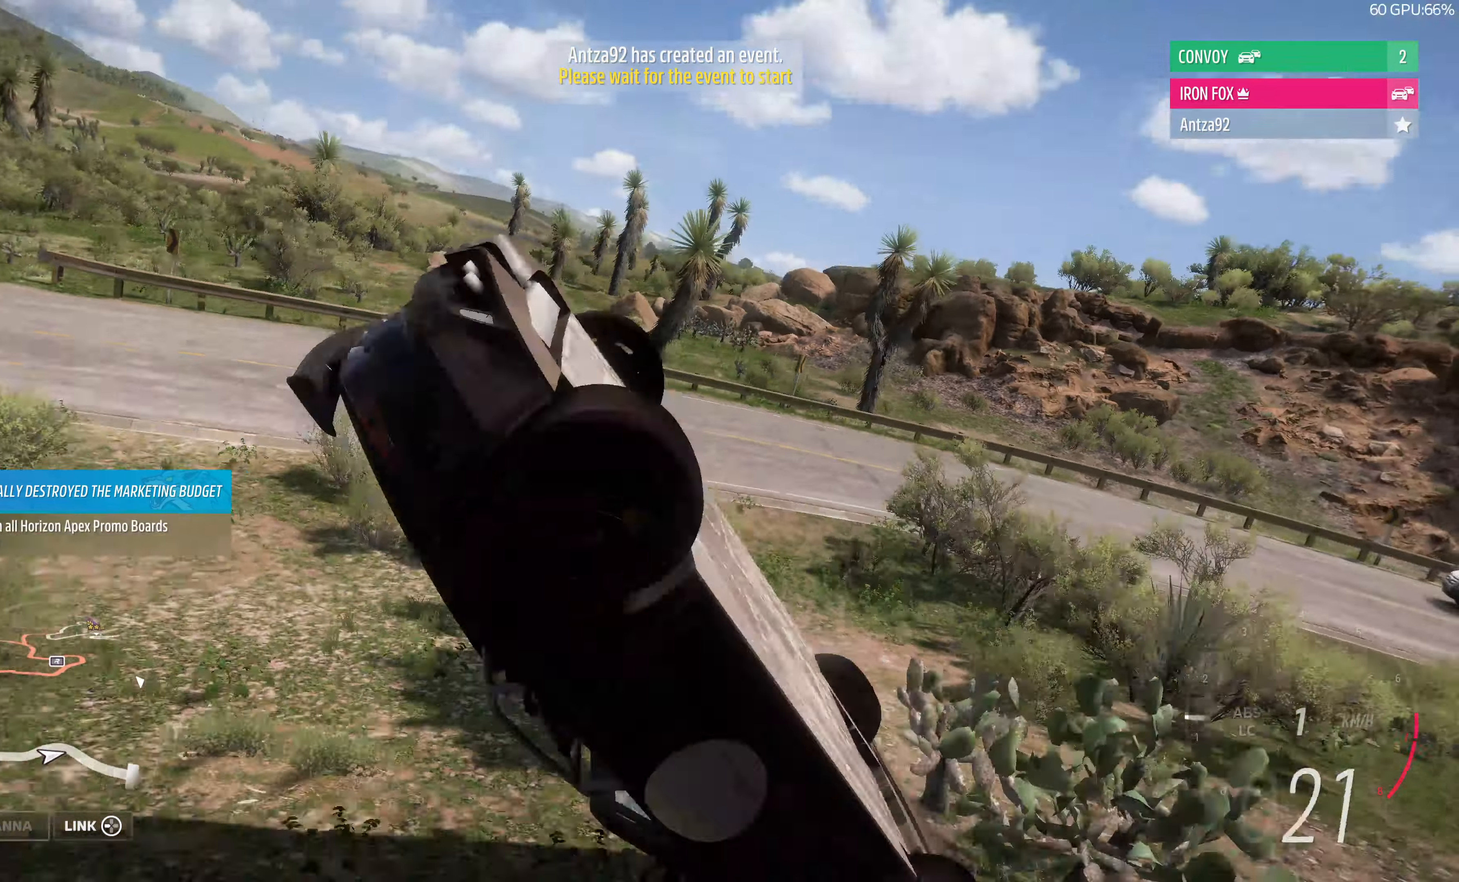
{"buttons": [], "left_stick": "center", "right_stick": "up", "events": []}
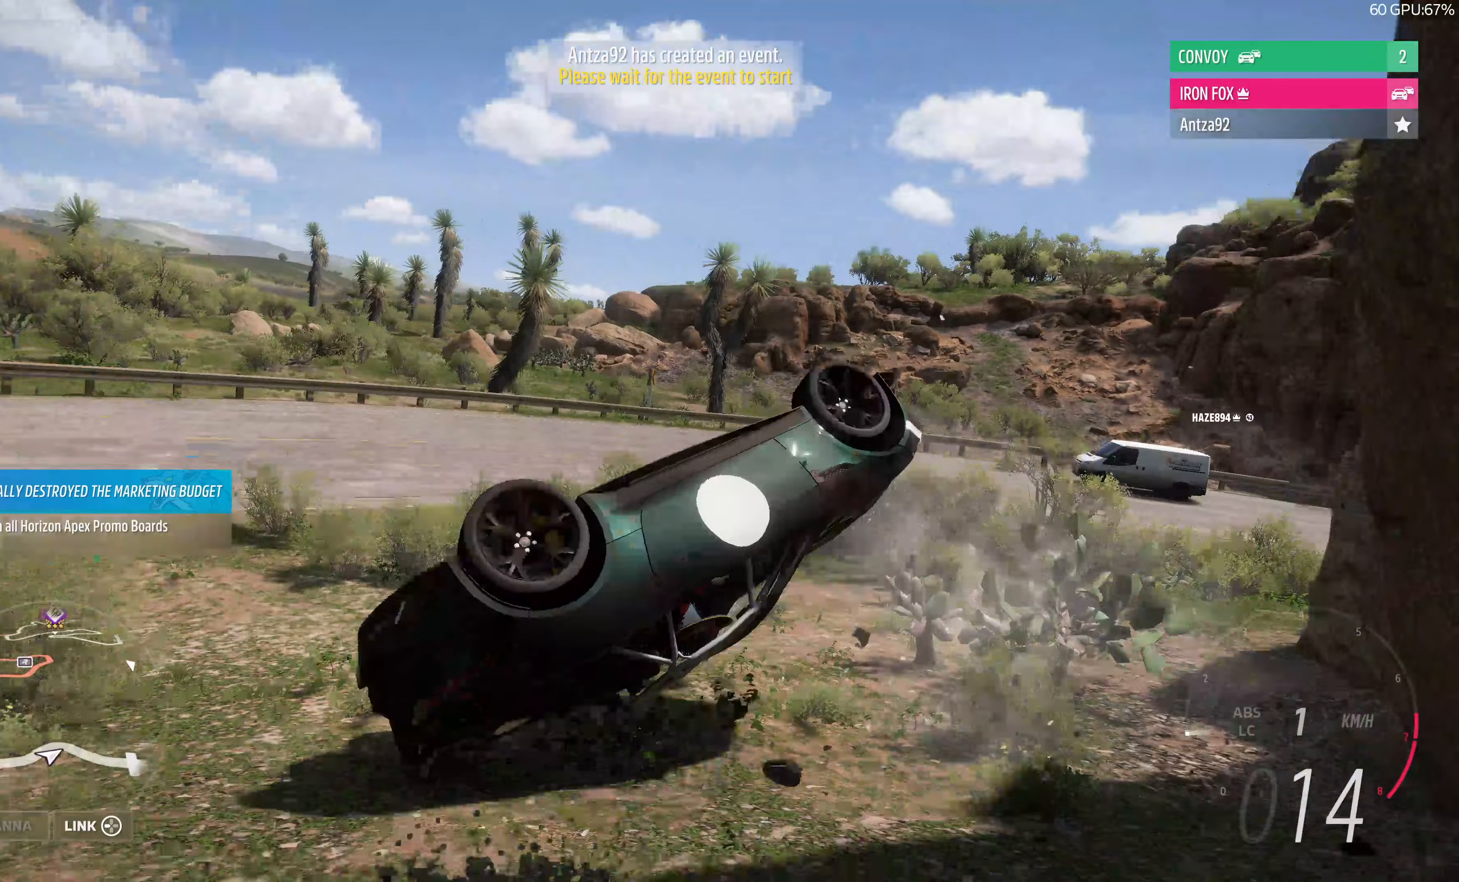
{"buttons": [], "left_stick": "center", "right_stick": "up", "events": []}
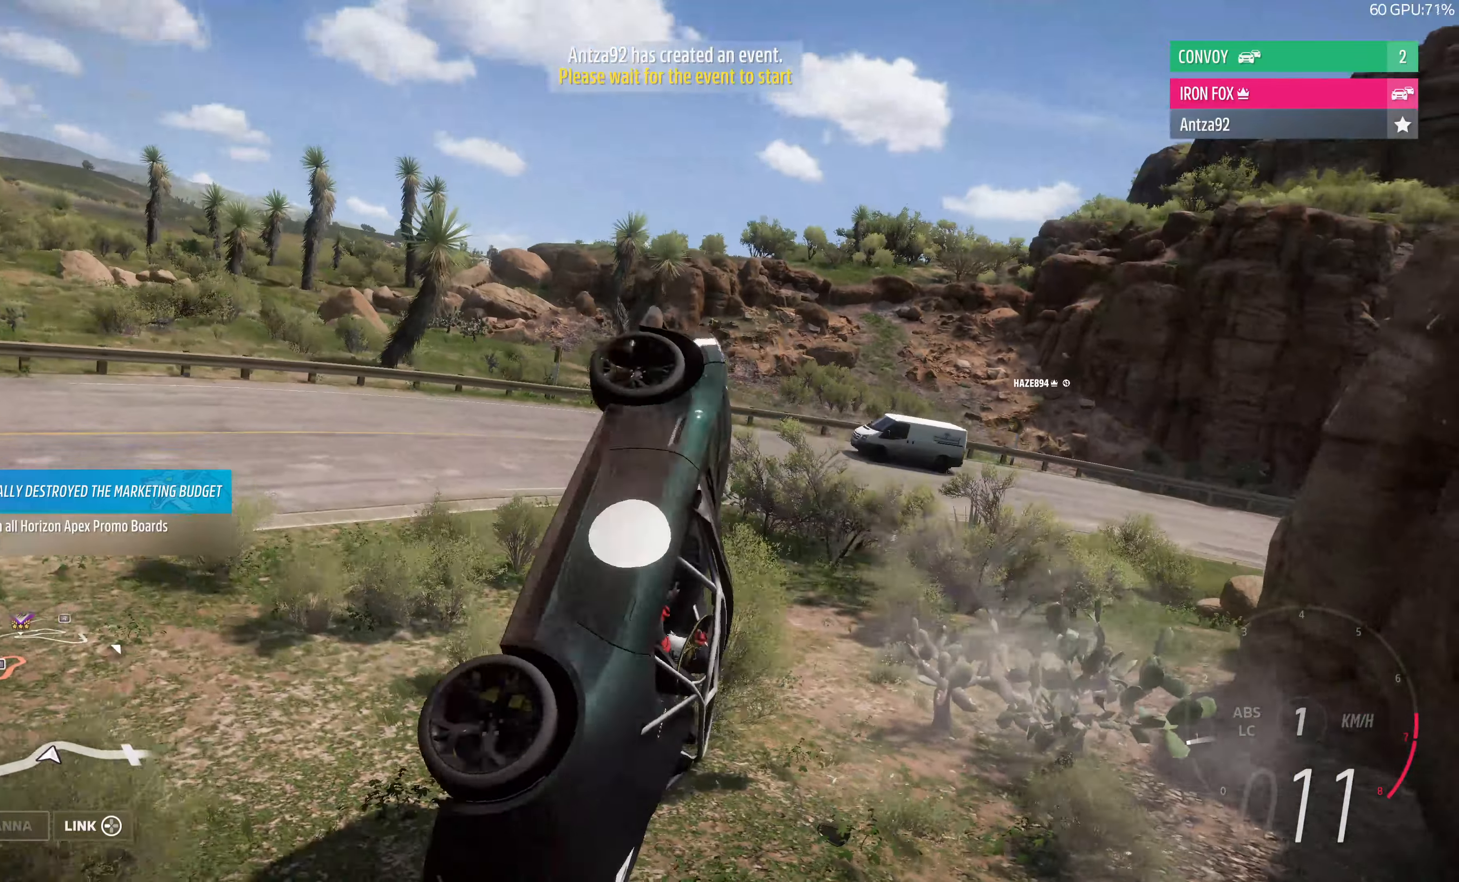
{"buttons": ["R2"], "left_stick": "center", "right_stick": "up", "events": [[467, "R2", "down"]]}
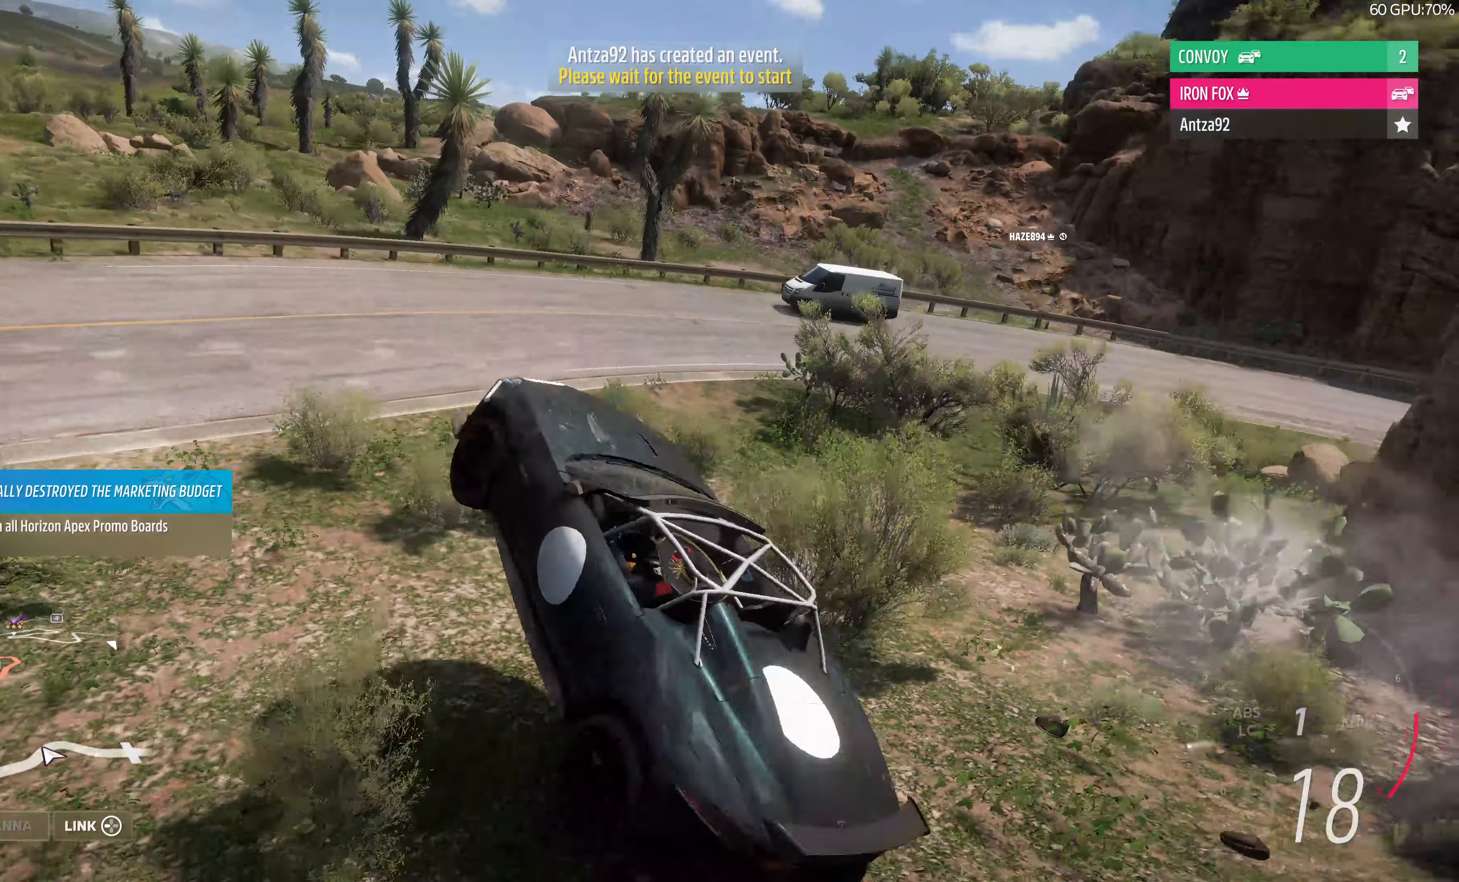
{"buttons": ["R2"], "left_stick": "left", "right_stick": "up", "events": [[100, "left_stick", "right"], [300, "left_stick", "center"], [433, "left_stick", "left"]]}
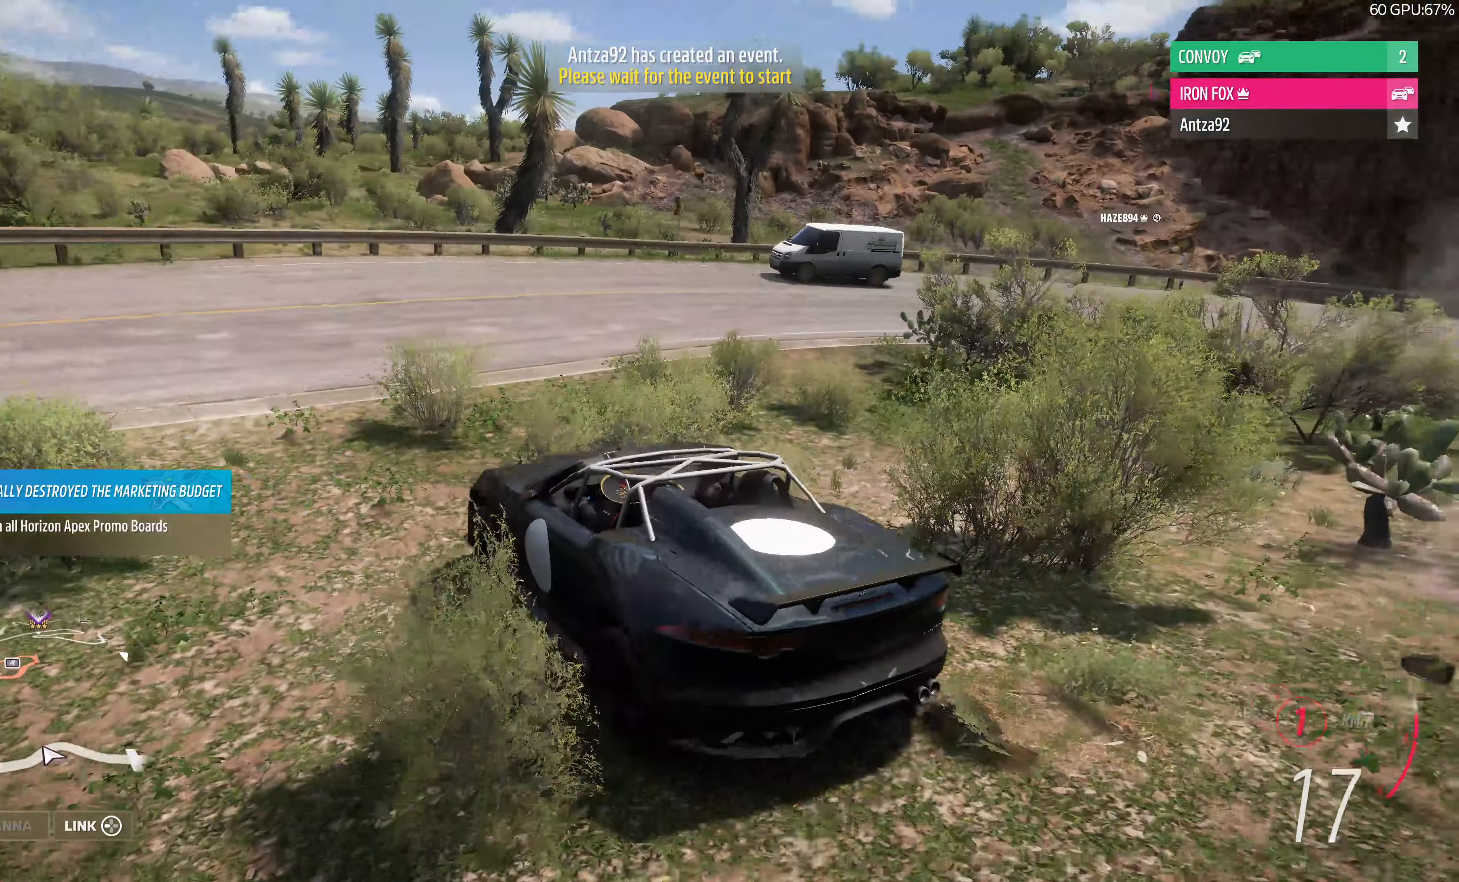
{"buttons": ["R2"], "left_stick": "left", "right_stick": "up", "events": [[133, "R2", "up"], [467, "R2", "down"]]}
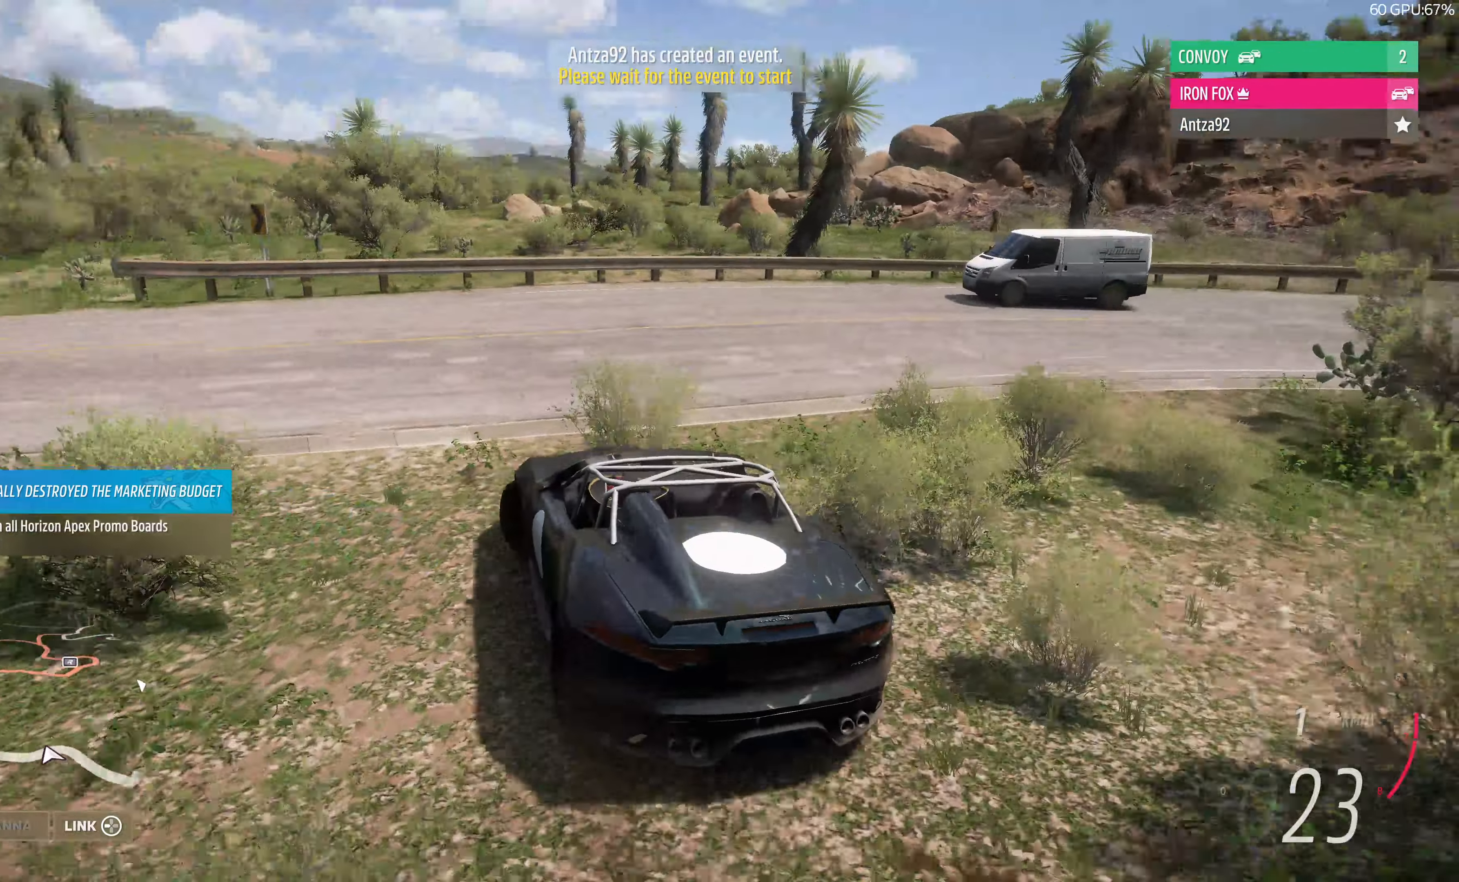
{"buttons": [], "left_stick": "left", "right_stick": "up", "events": [[400, "R2", "up"]]}
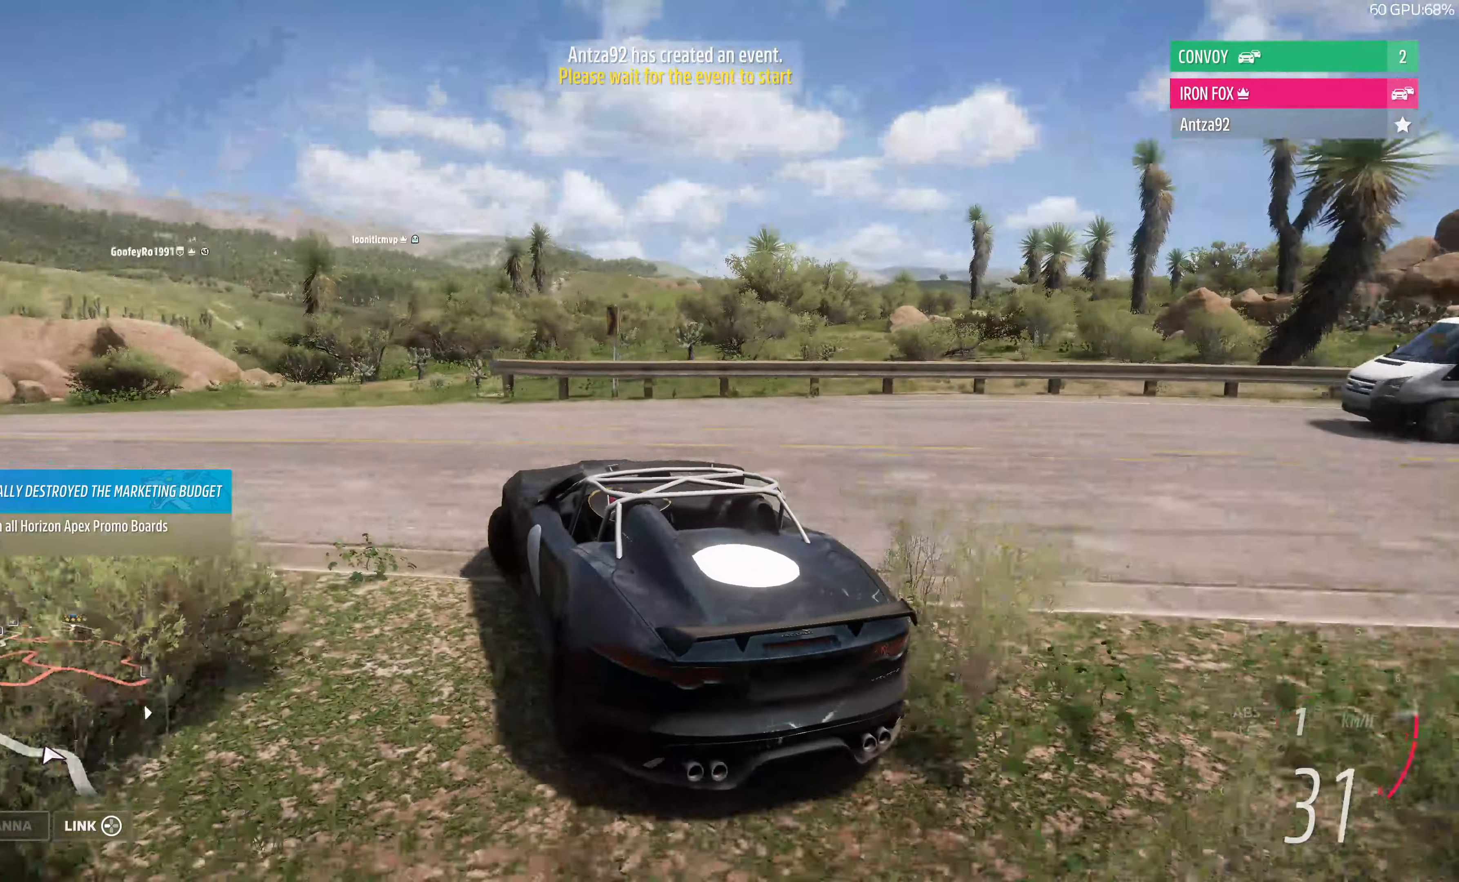
{"buttons": ["R2"], "left_stick": "center", "right_stick": "up", "events": [[167, "left_stick", "center"], [400, "R2", "down"]]}
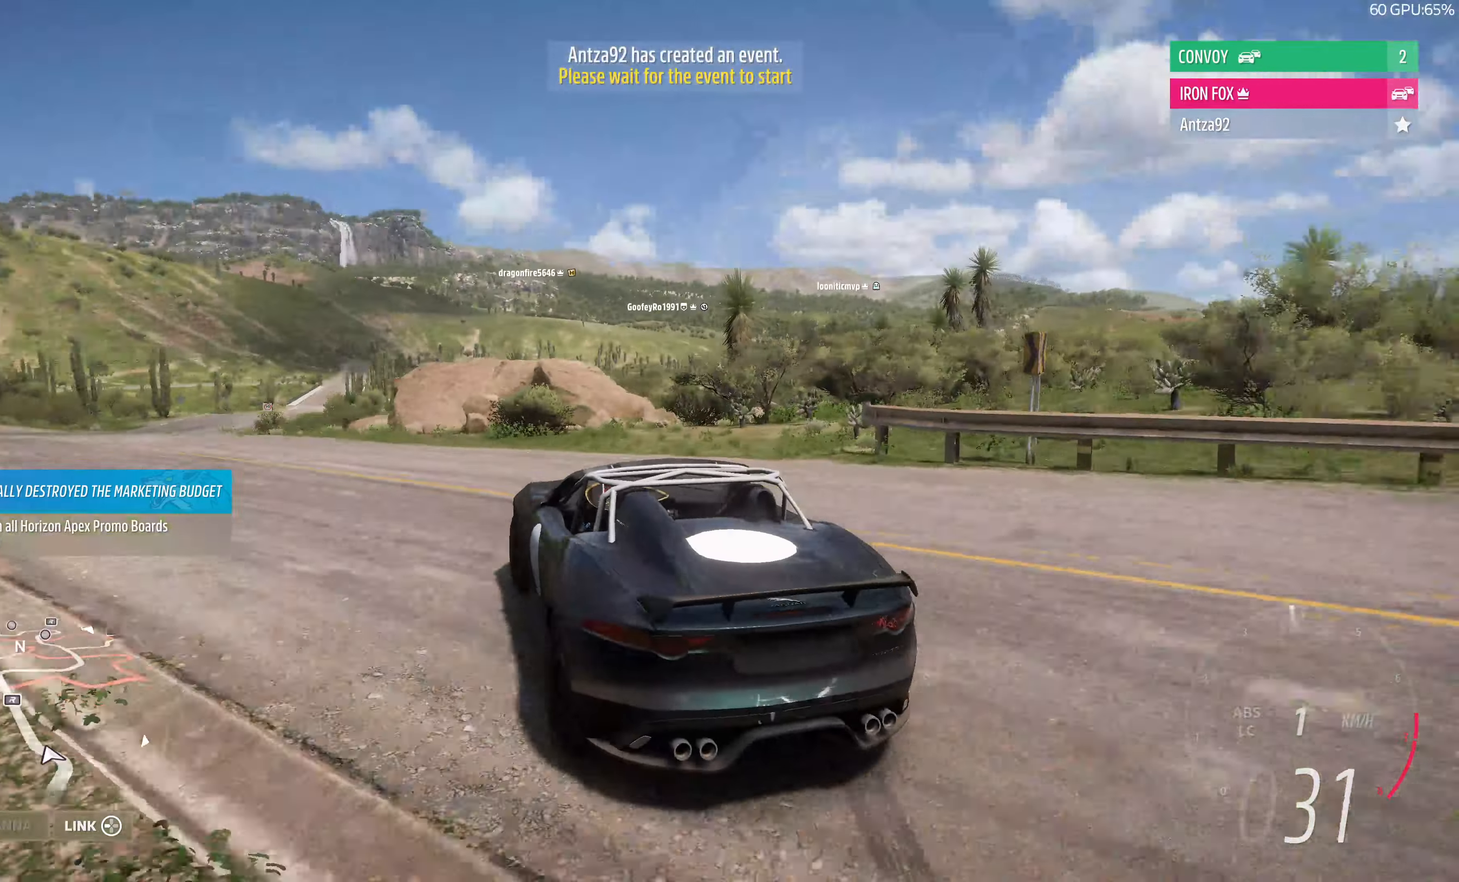
{"buttons": ["R2"], "left_stick": "up-left", "right_stick": "up", "events": [[67, "left_stick", "up-left"]]}
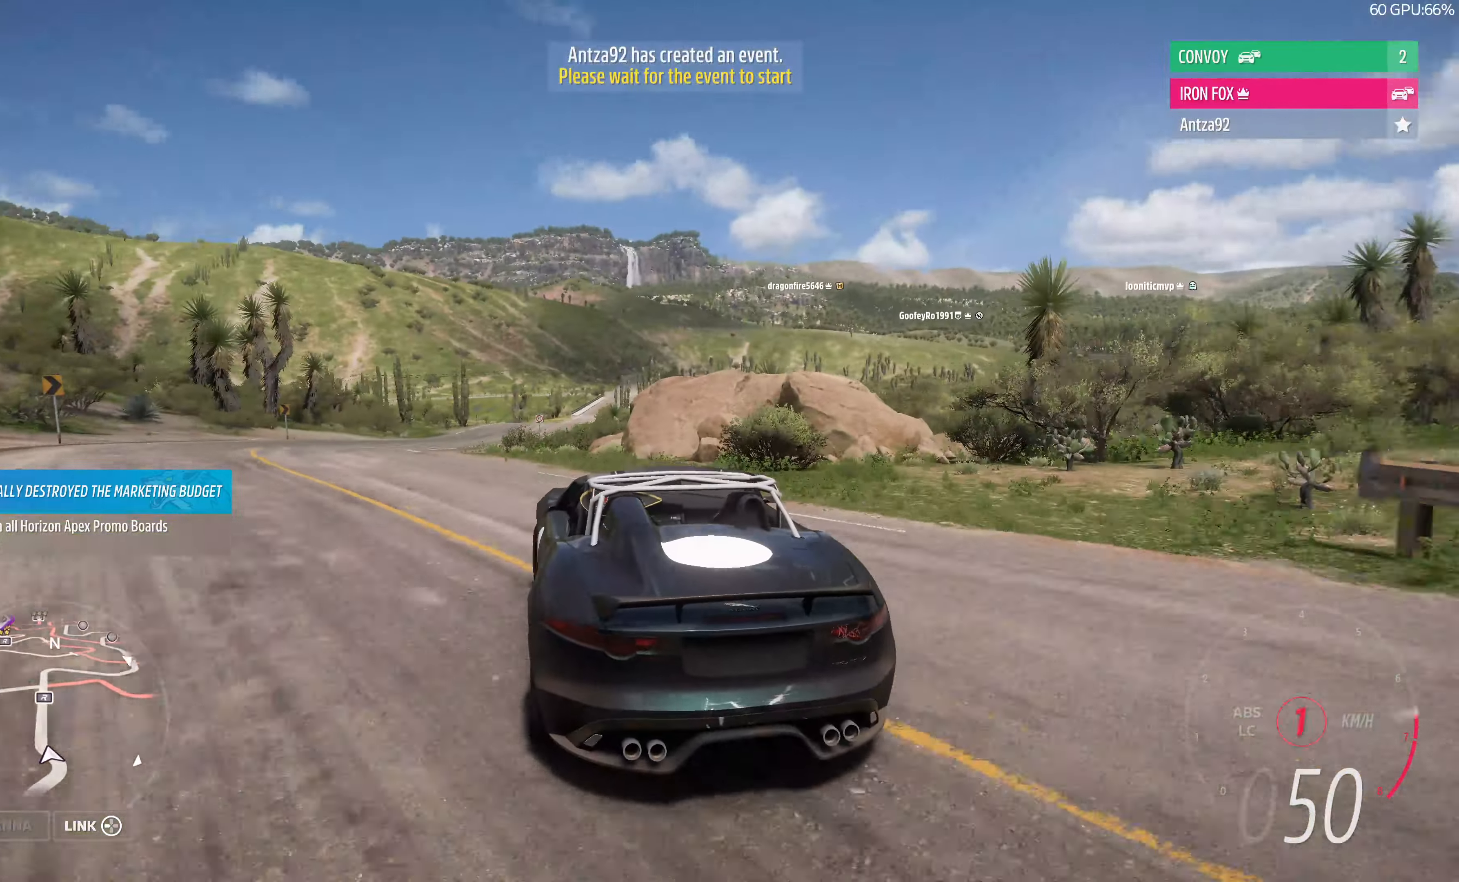
{"buttons": ["R2"], "left_stick": "up", "right_stick": "up", "events": [[467, "left_stick", "up"]]}
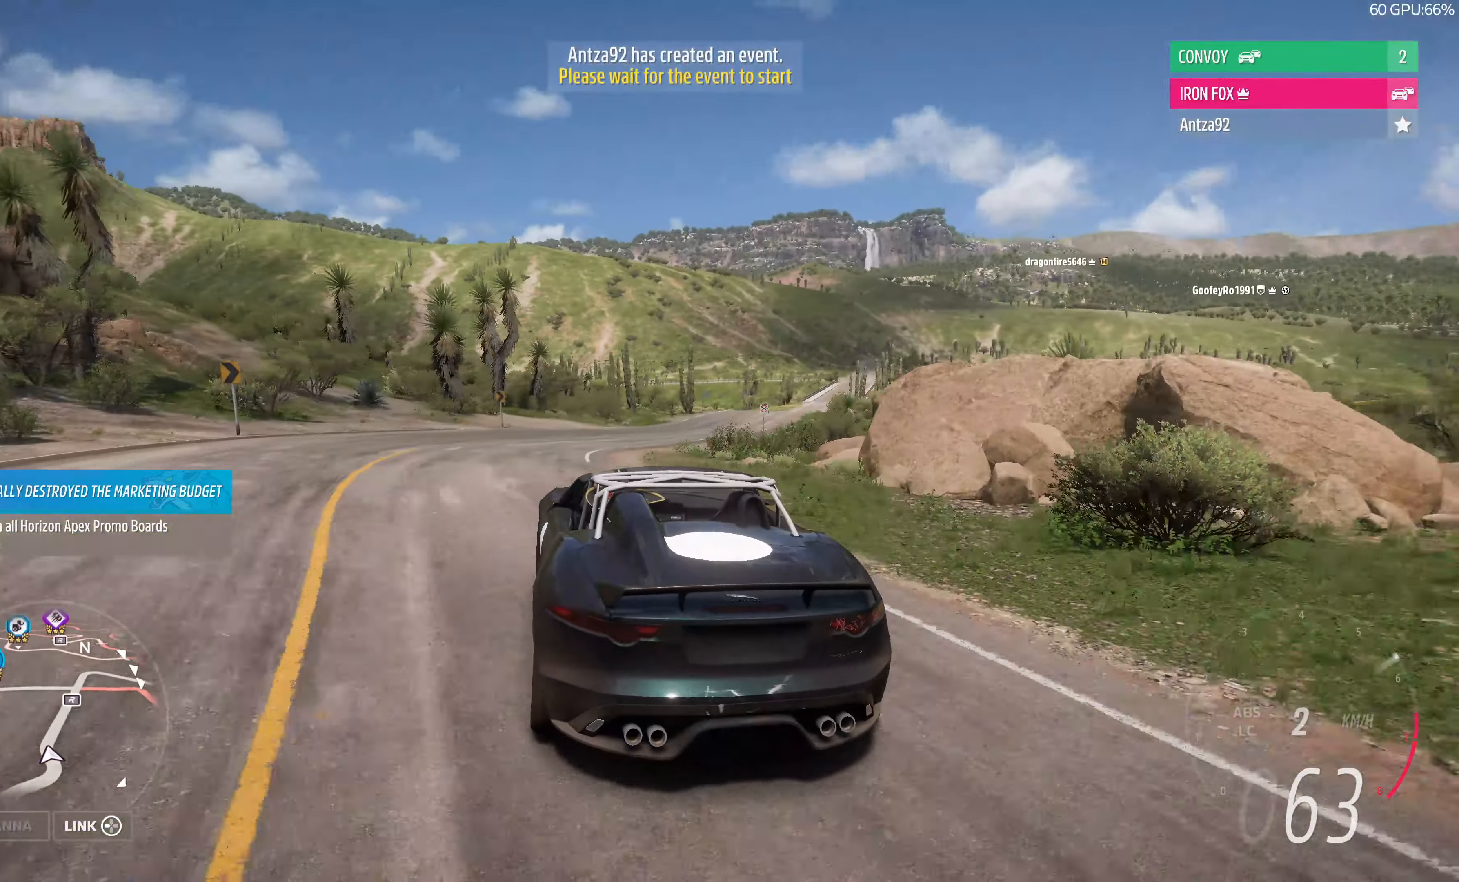
{"buttons": ["R2"], "left_stick": "up-right", "right_stick": "center", "events": [[33, "left_stick", "up-right"], [67, "right_stick", "center"]]}
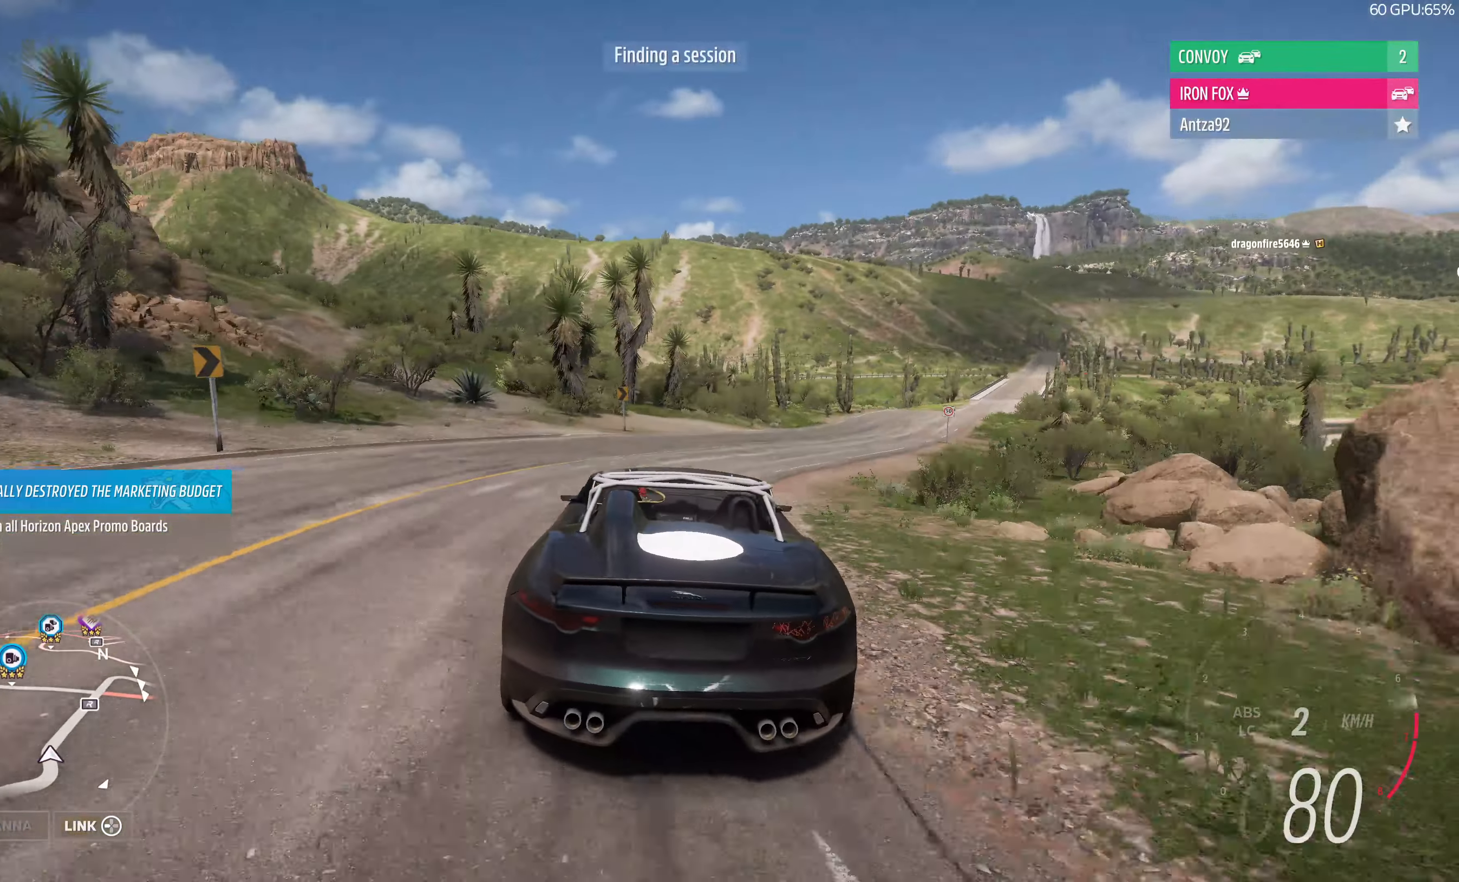
{"buttons": ["R2"], "left_stick": "up-right", "right_stick": "center", "events": []}
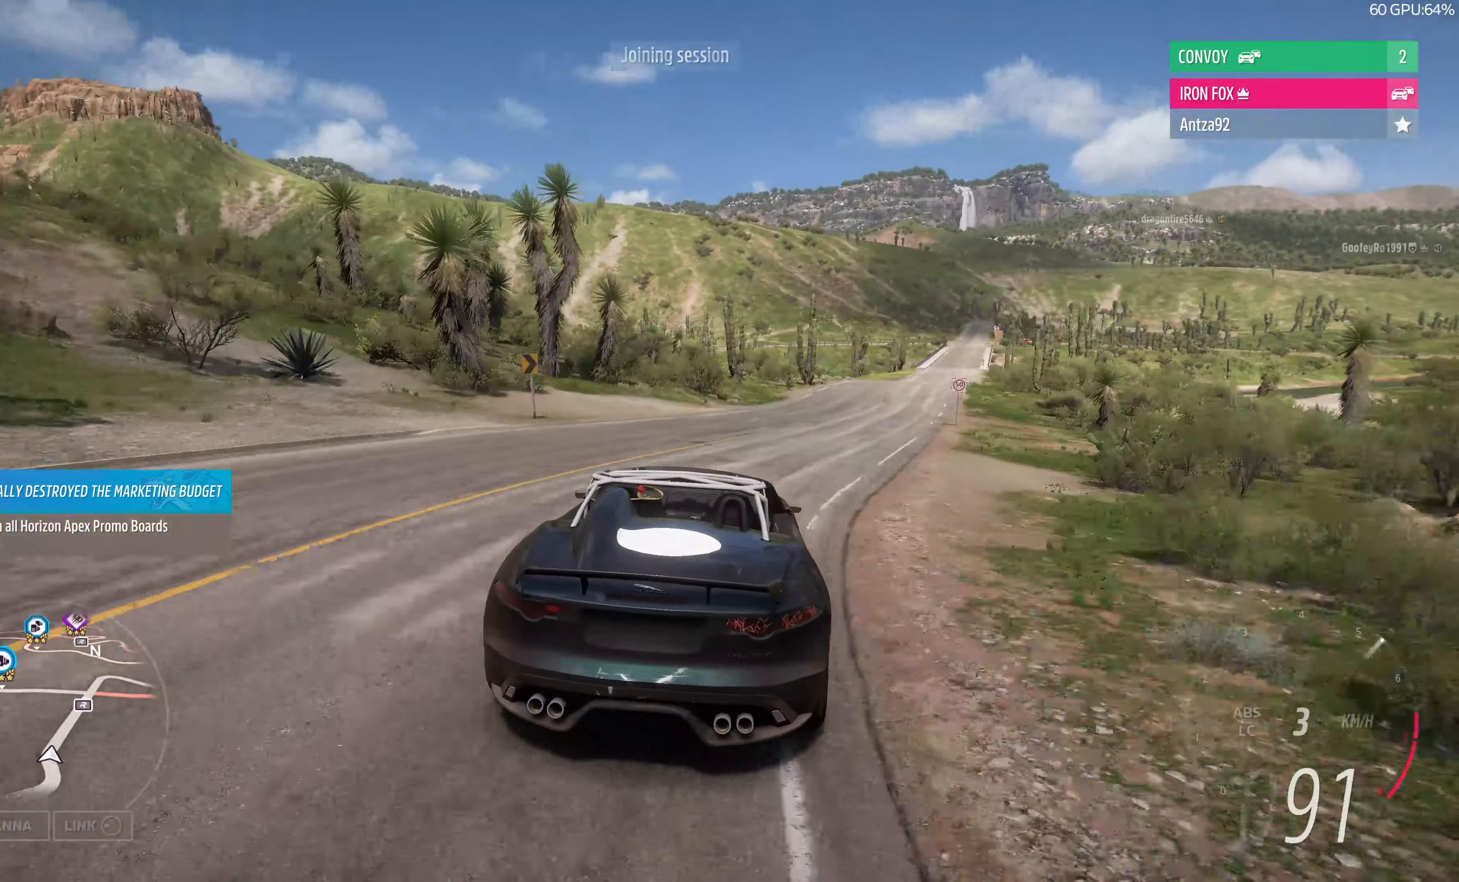
{"buttons": ["R2"], "left_stick": "up", "right_stick": "center", "events": [[167, "left_stick", "up"]]}
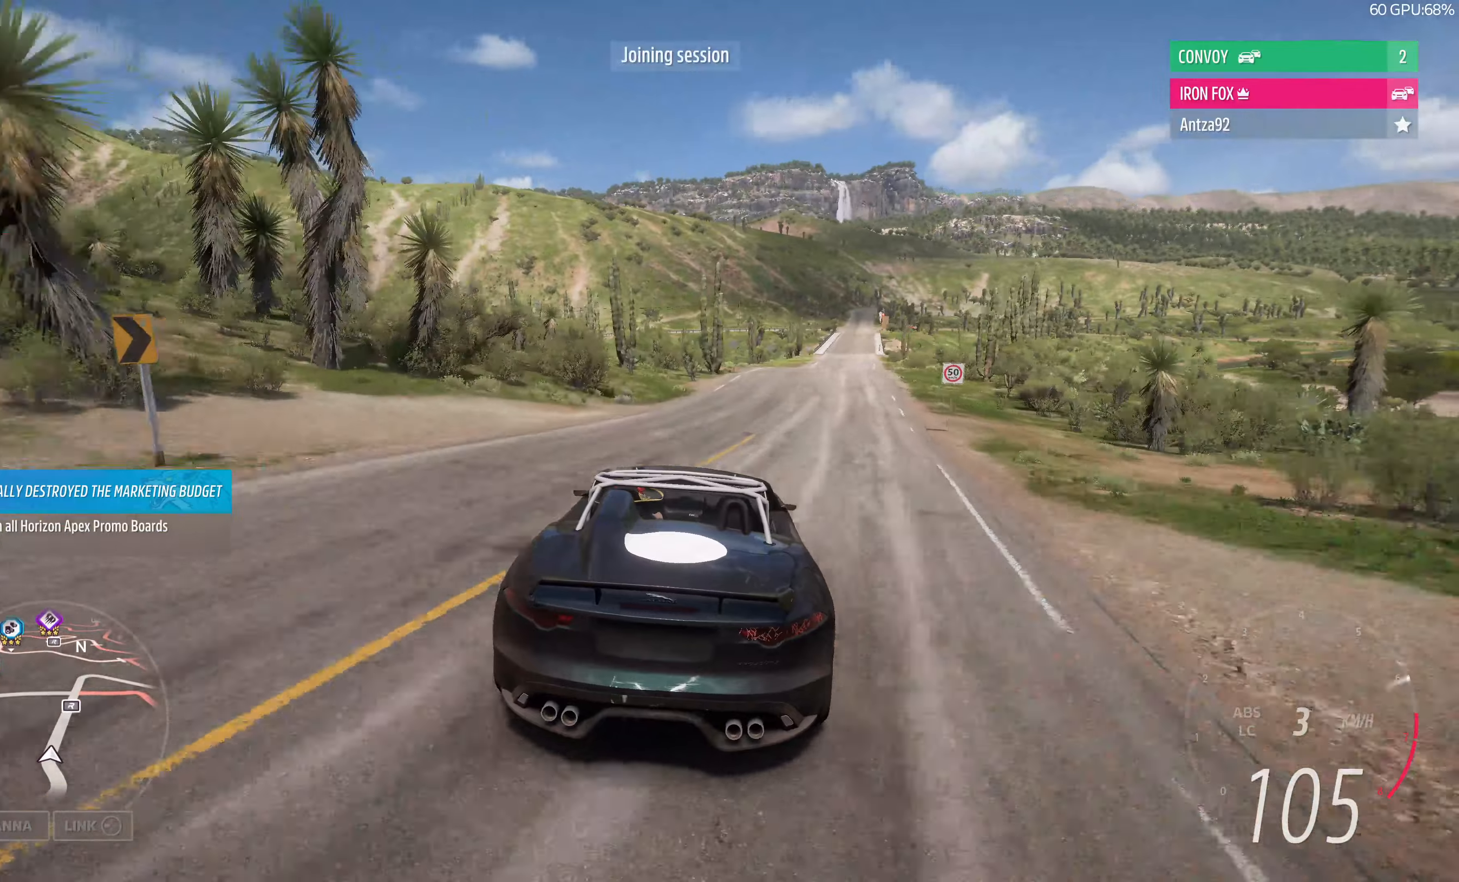
{"buttons": ["R2"], "left_stick": "up", "right_stick": "up", "events": [[300, "right_stick", "up"]]}
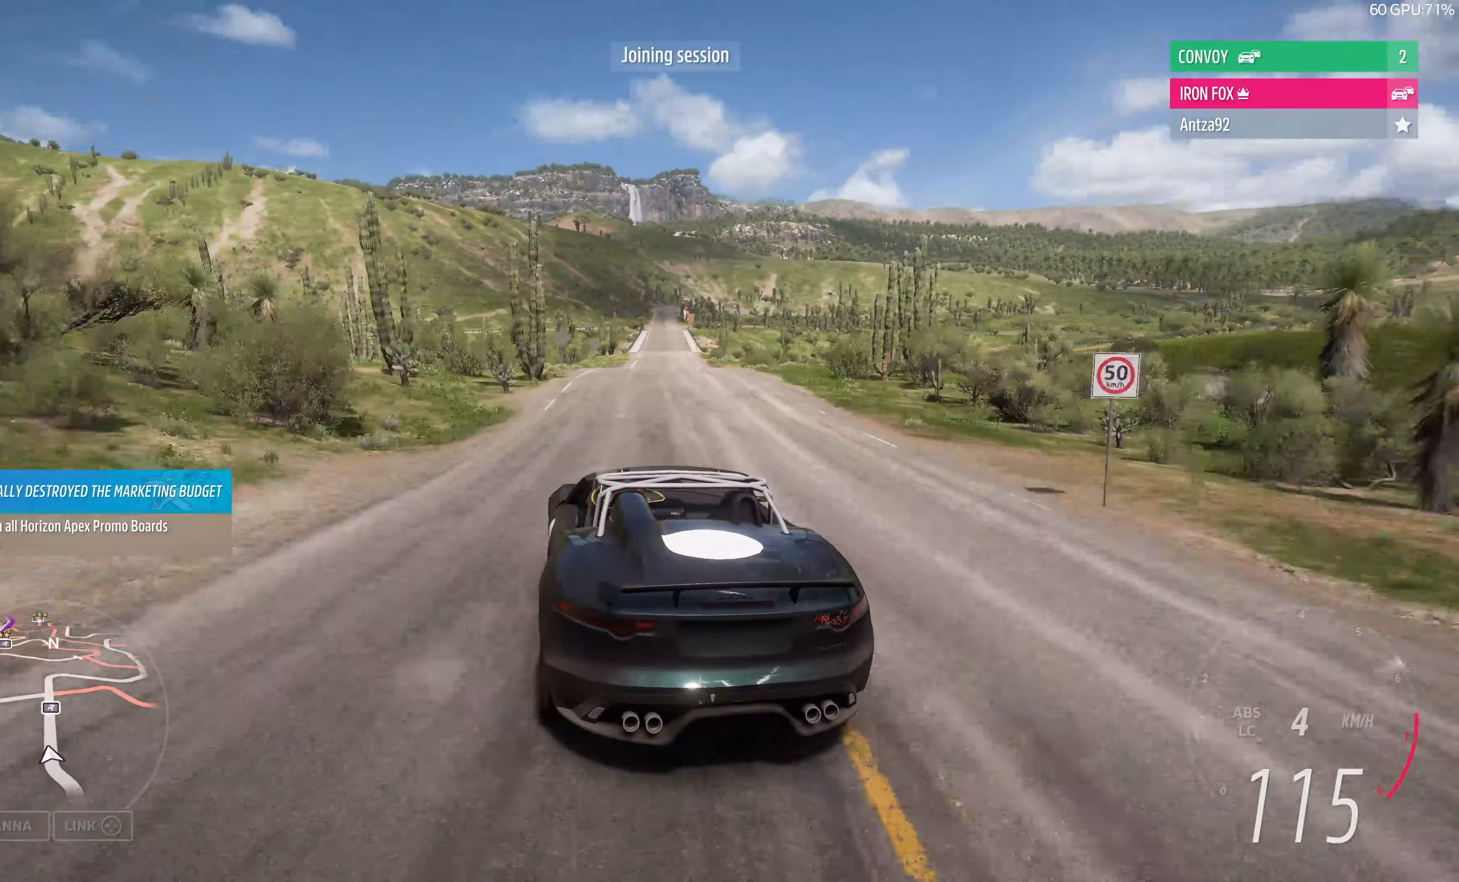
{"buttons": ["R2"], "left_stick": "up", "right_stick": "up", "events": []}
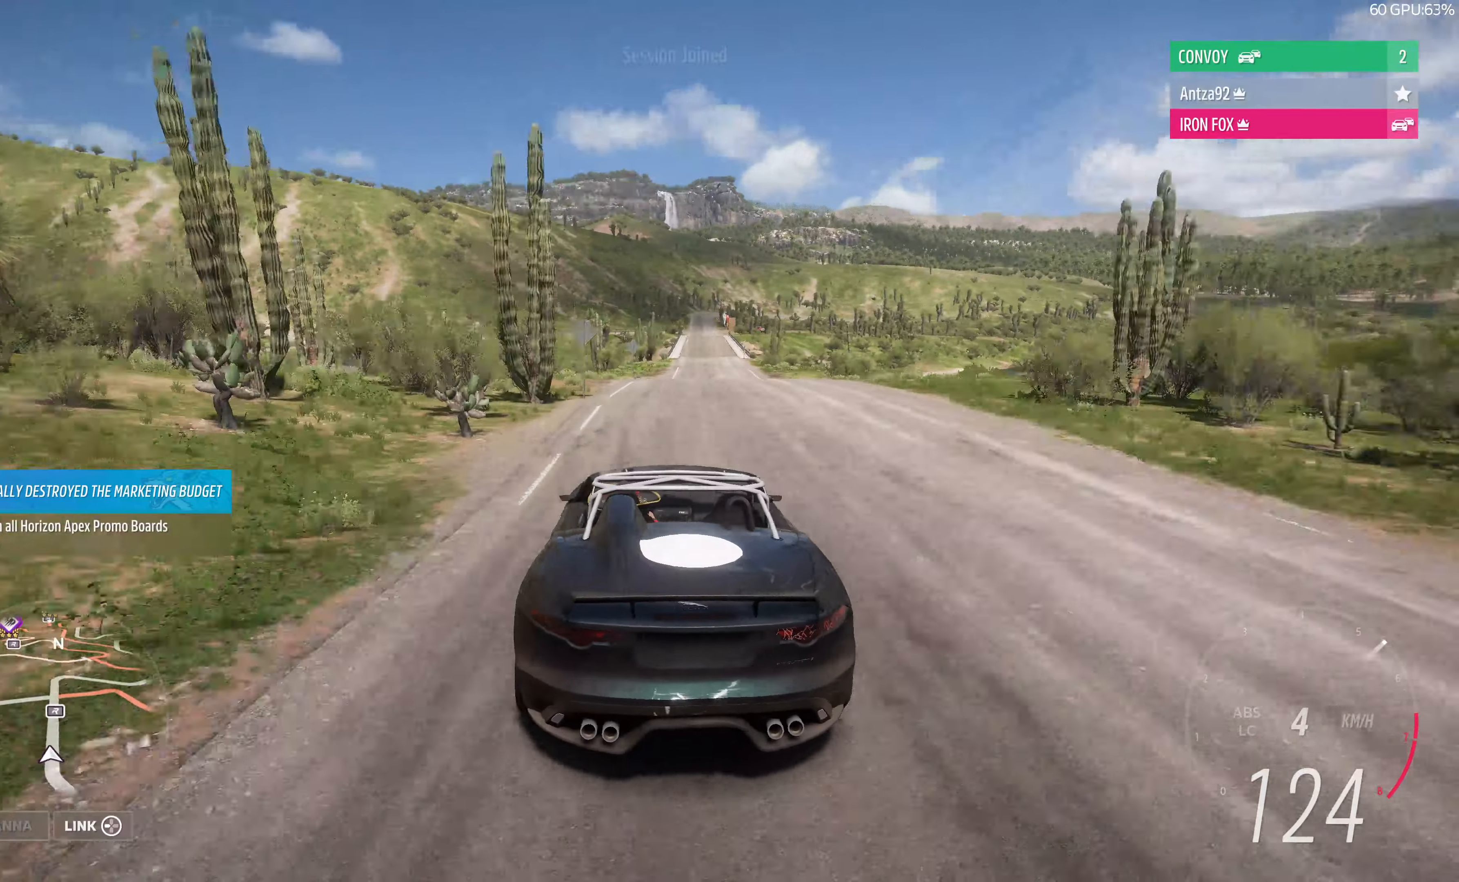
{"buttons": ["R2"], "left_stick": "up", "right_stick": "up", "events": []}
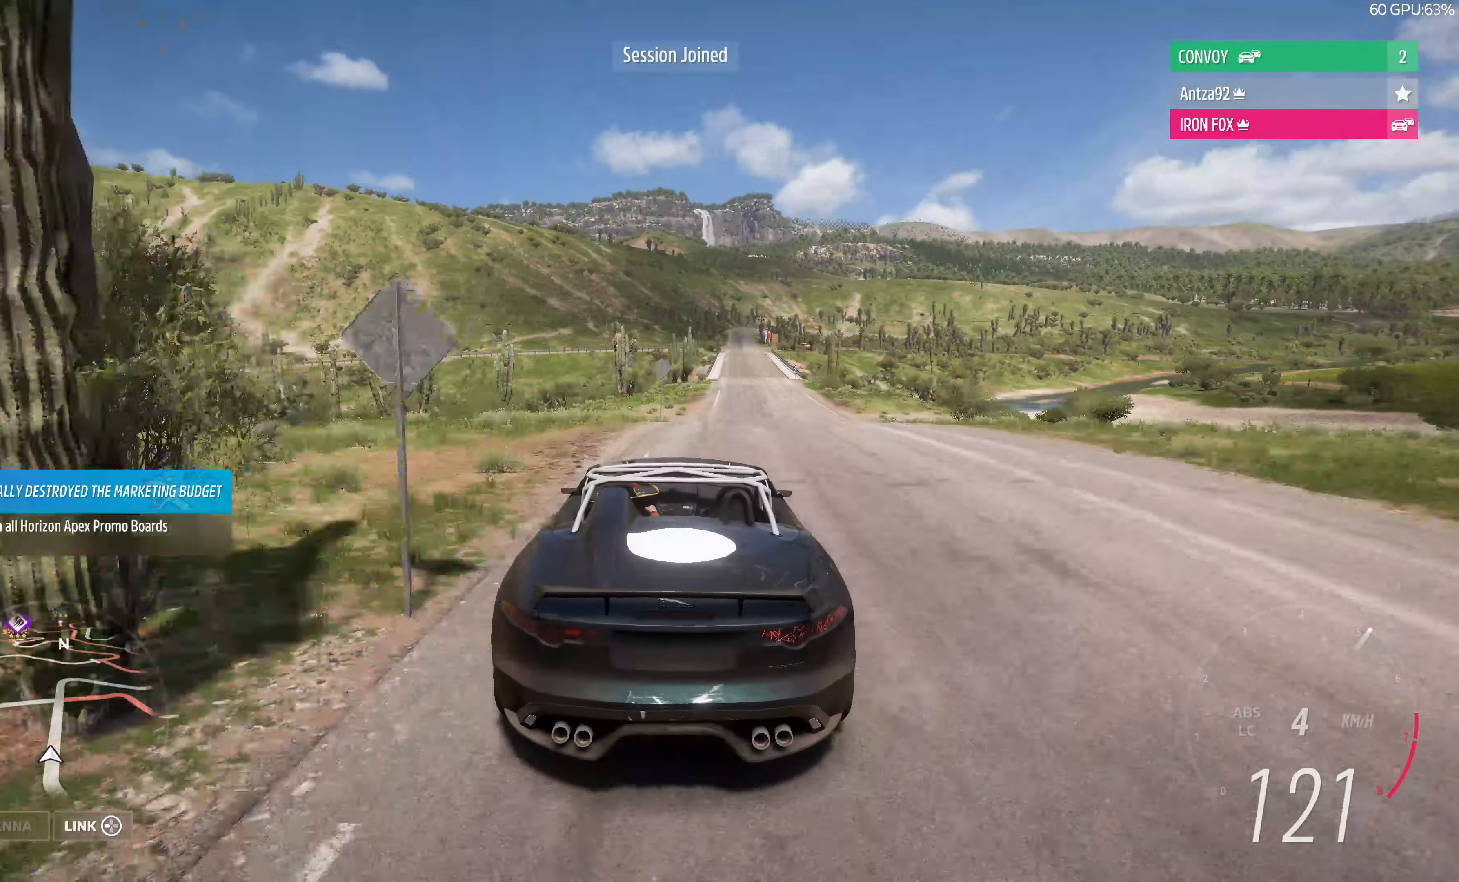
{"buttons": [], "left_stick": "center", "right_stick": "center", "events": [[300, "R2", "up"], [333, "left_stick", "center"], [400, "right_stick", "center"]]}
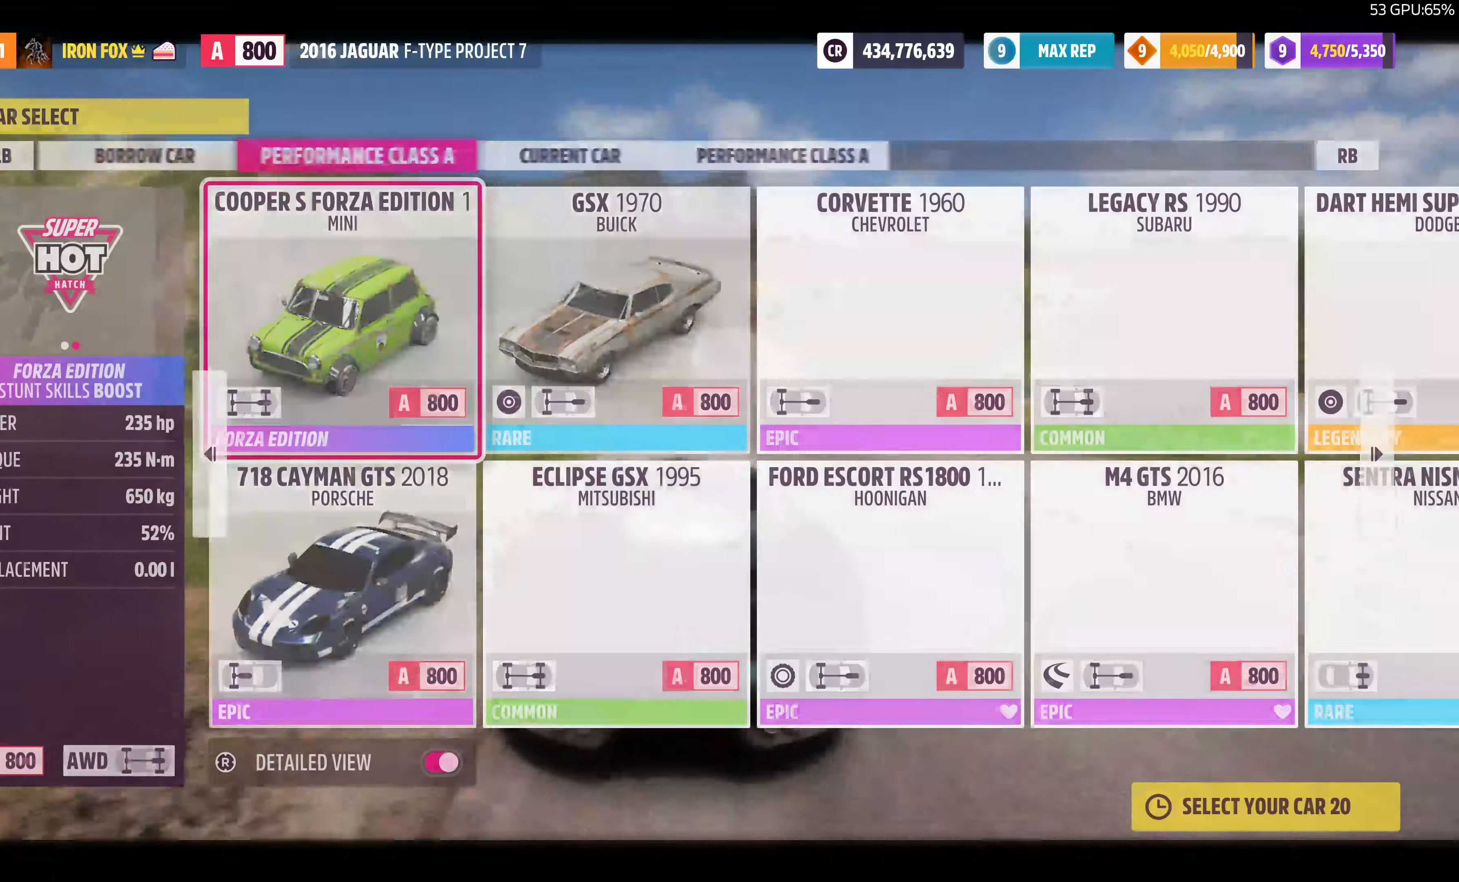
{"buttons": [], "left_stick": "center", "right_stick": "center", "events": []}
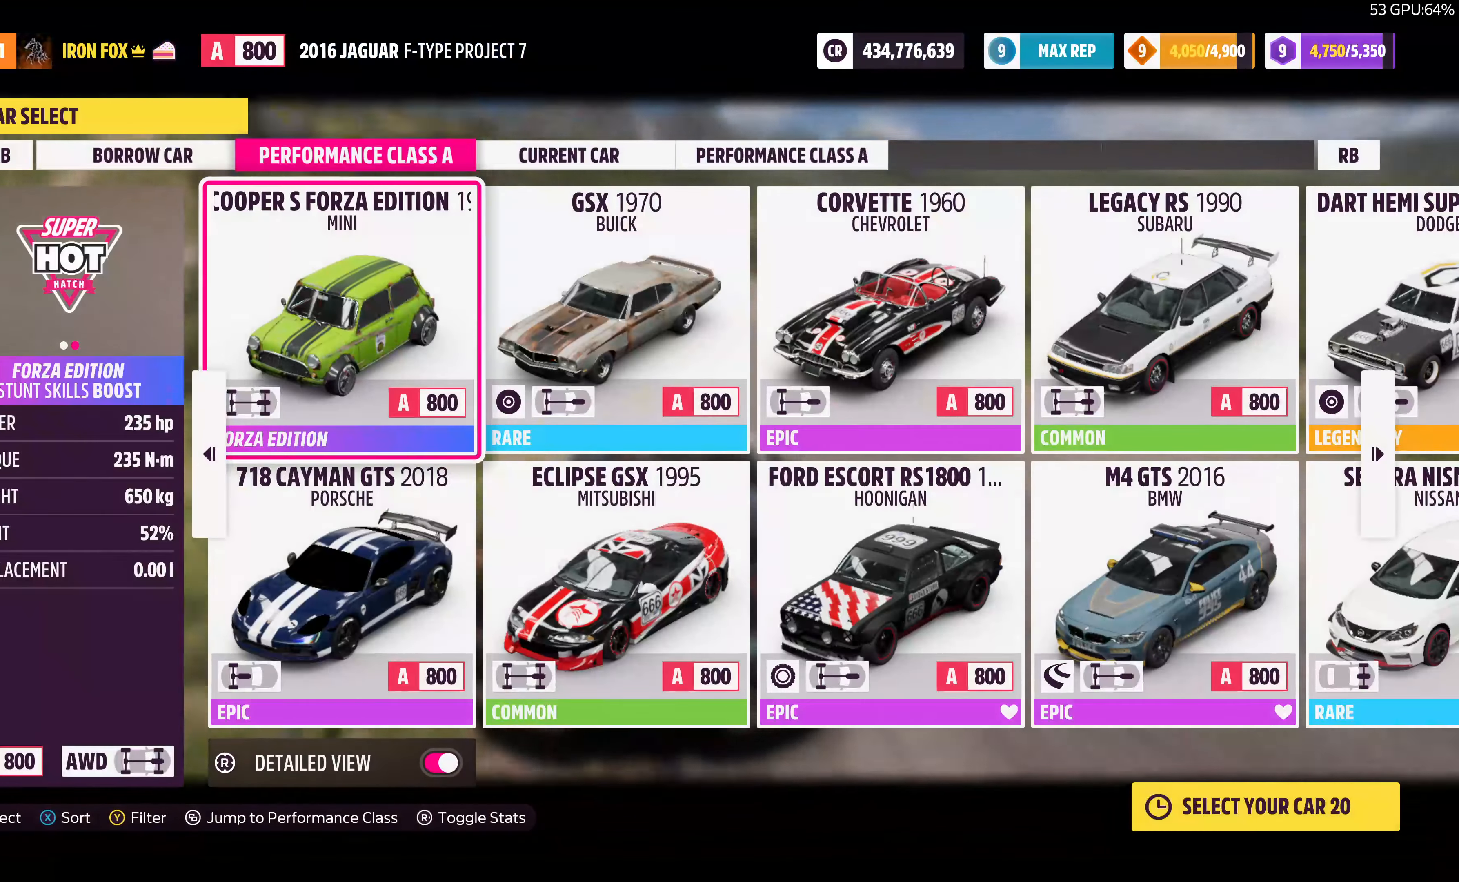
{"buttons": [], "left_stick": "center", "right_stick": "center", "events": [[166, "R1", "down"], [233, "R1", "up"]]}
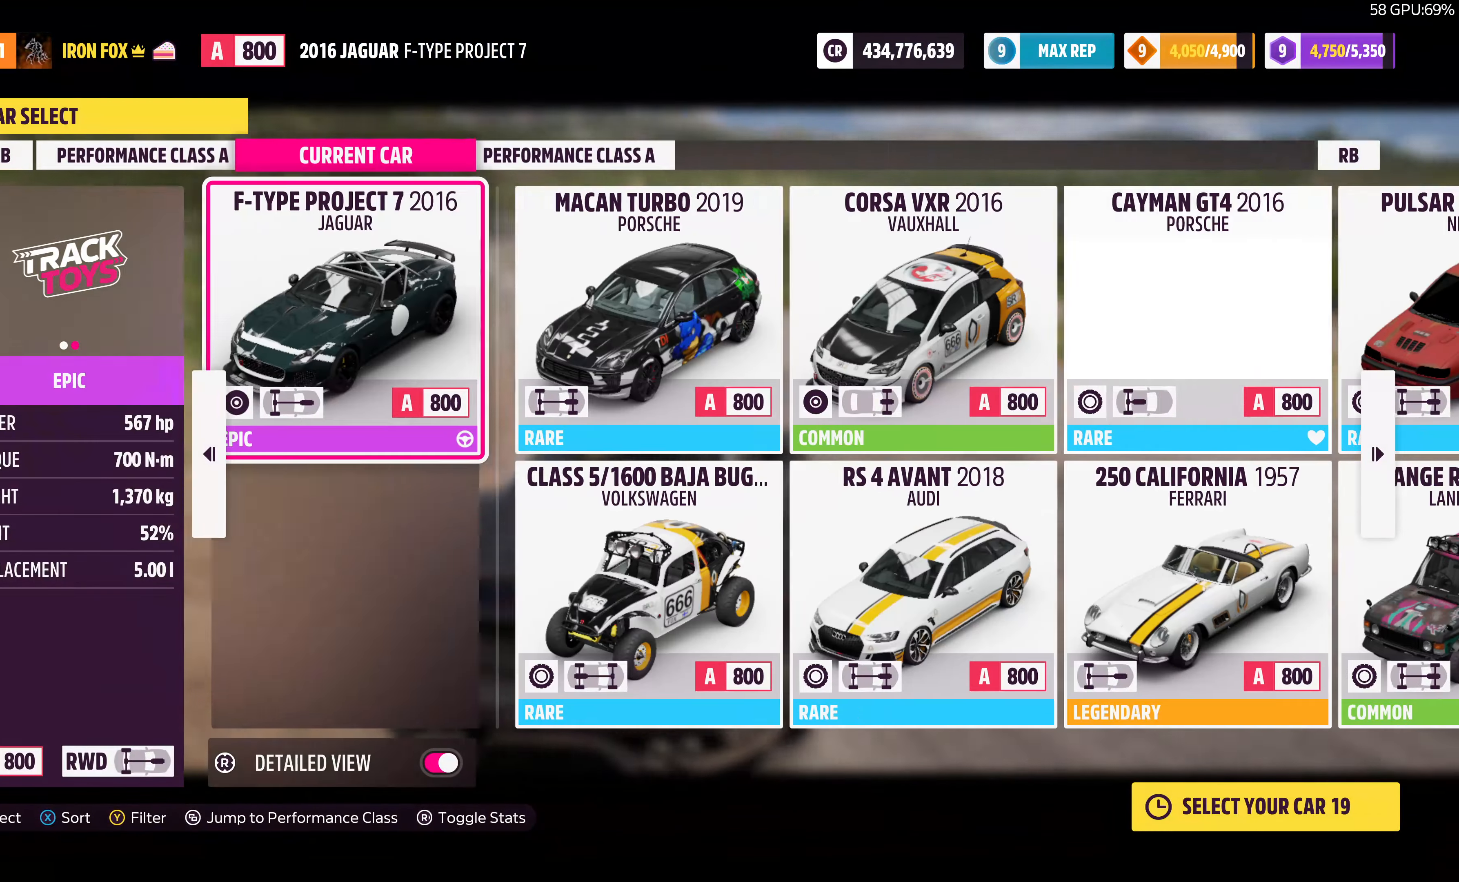
{"buttons": [], "left_stick": "center", "right_stick": "center", "events": [[333, "CROSS", "down"], [466, "CROSS", "up"]]}